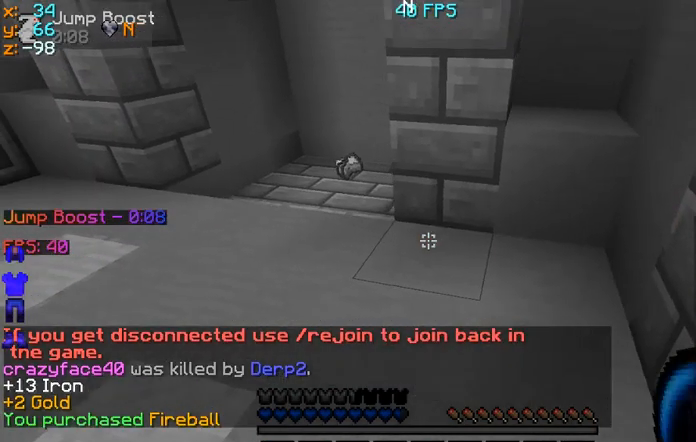
Gameplay with keyboard and mouse; each line is a JSON object with the keys and mouse buttons held at the frame after it. "events" lists presses ("down") and releases ("up") of "a", "d", "s", "space", "w", "mouse_left" and "mouse_right" between this image and that frame as [ms after this image, input, new state], when the widget could be followed in between. "mouse_left", "mouse_right" = the "left", "right" buttons of the "mouse" list. No other keys are recorded. Fast repeated clicks can show as one long hold. Mouse movement is not recorded.
{"keys": ["a", "s"], "mouse": [], "events": [[33, "s", "up"], [333, "s", "down"]]}
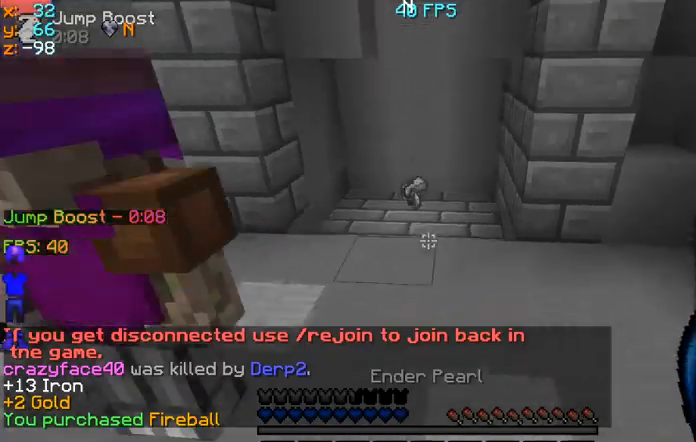
{"keys": ["s"], "mouse": [], "events": [[133, "a", "up"]]}
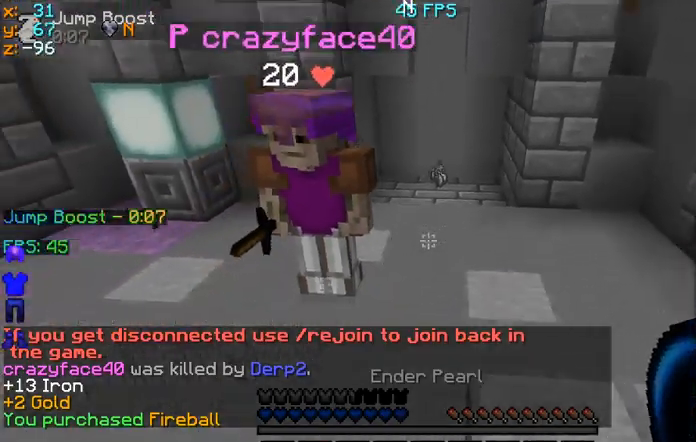
{"keys": ["s"], "mouse": [], "events": [[100, "a", "down"], [500, "a", "up"]]}
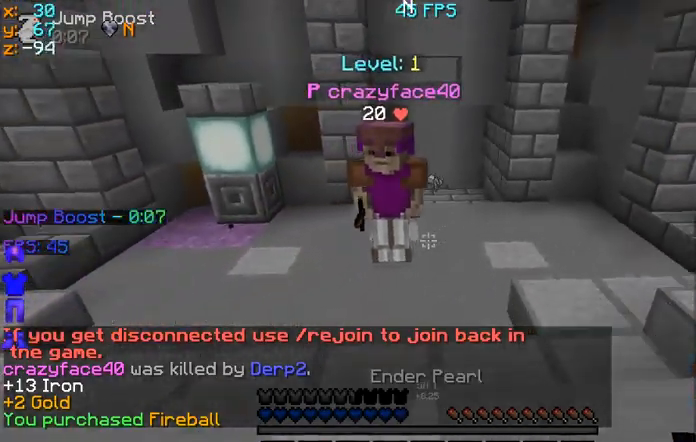
{"keys": [], "mouse": [], "events": [[67, "s", "up"]]}
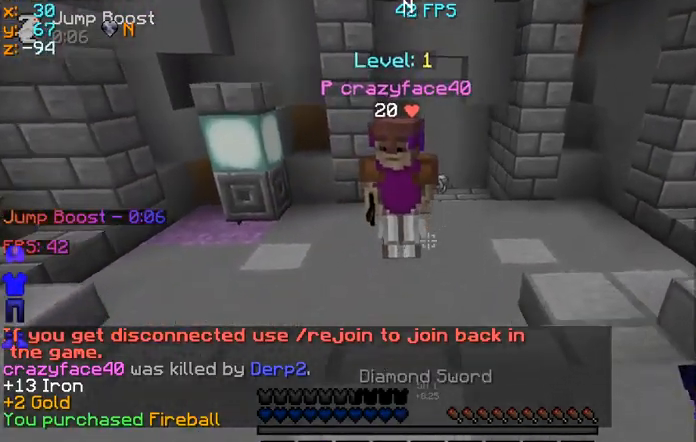
{"keys": ["w"], "mouse": [], "events": [[33, "a", "down"], [33, "w", "down"], [333, "a", "up"]]}
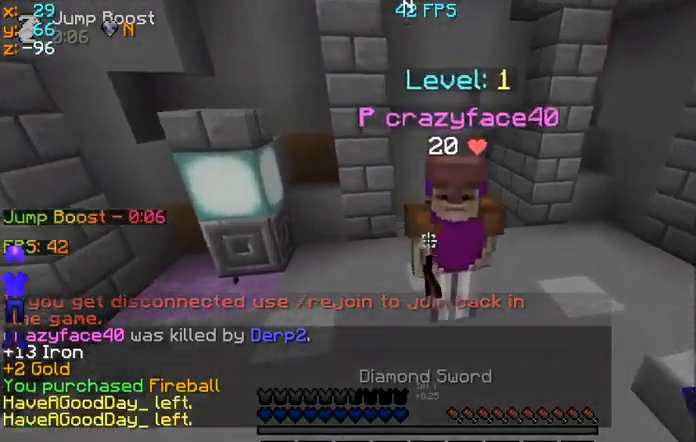
{"keys": [], "mouse": [], "events": [[100, "w", "up"], [200, "mouse_left", "down"], [300, "mouse_left", "up"]]}
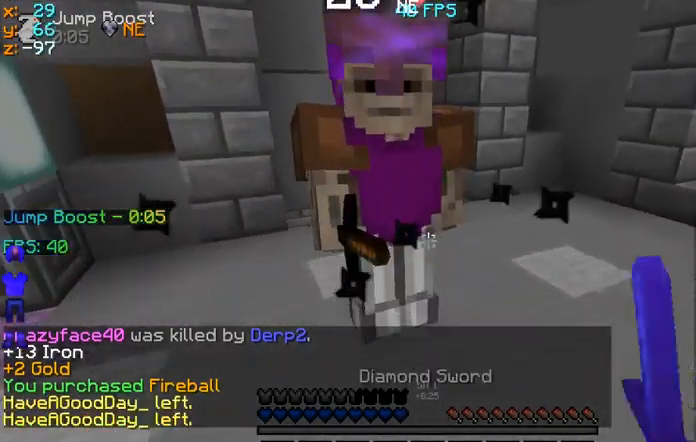
{"keys": [], "mouse": [], "events": [[267, "mouse_left", "down"], [333, "mouse_left", "up"]]}
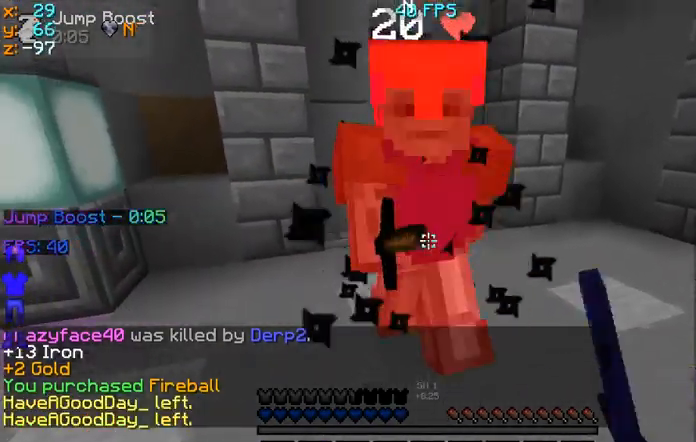
{"keys": ["w"], "mouse": [], "events": [[300, "mouse_left", "down"], [300, "w", "down"], [400, "mouse_left", "up"]]}
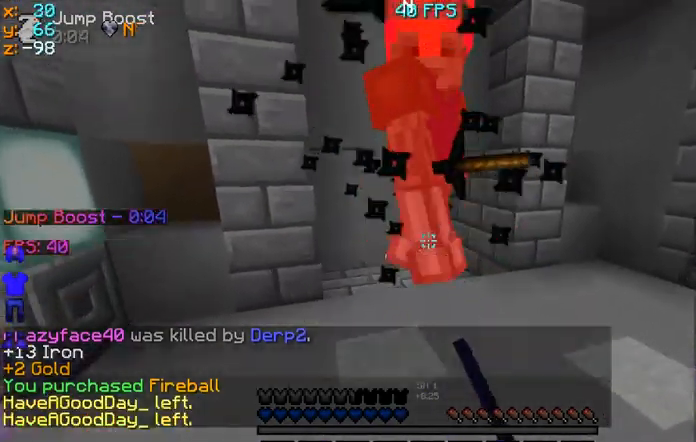
{"keys": [], "mouse": [], "events": [[267, "w", "up"]]}
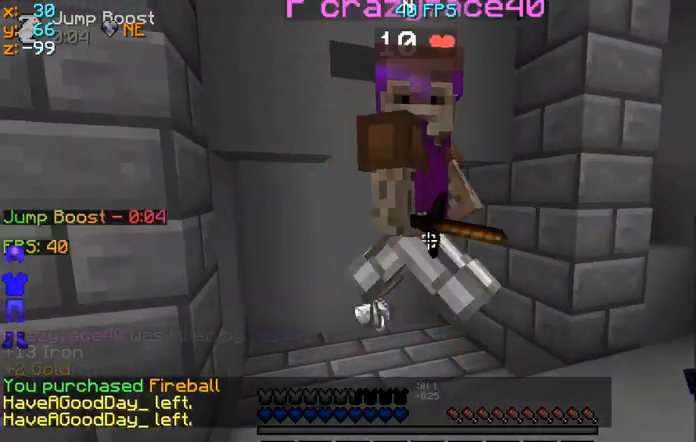
{"keys": [], "mouse": [], "events": [[67, "w", "down"], [200, "mouse_left", "down"], [200, "w", "up"], [267, "mouse_left", "up"]]}
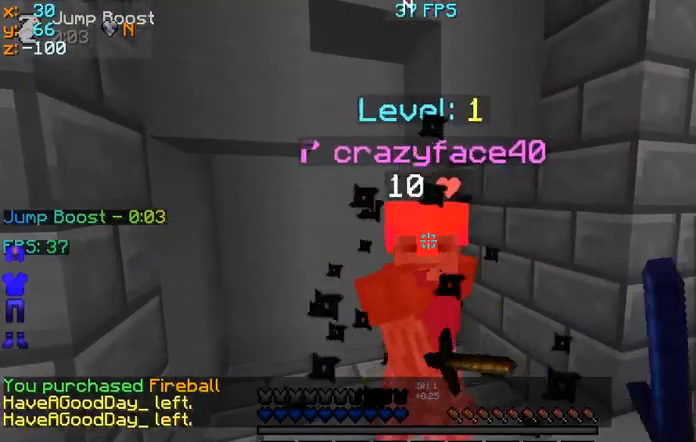
{"keys": [], "mouse": [], "events": [[200, "s", "down"], [433, "s", "up"]]}
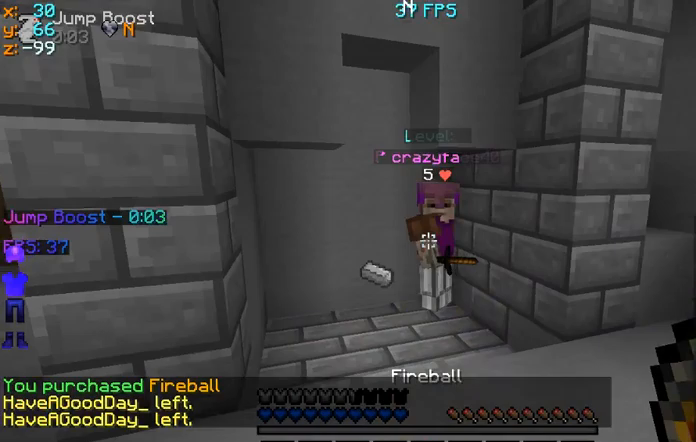
{"keys": ["s"], "mouse": [], "events": [[400, "mouse_right", "down"], [500, "mouse_right", "up"], [500, "s", "down"]]}
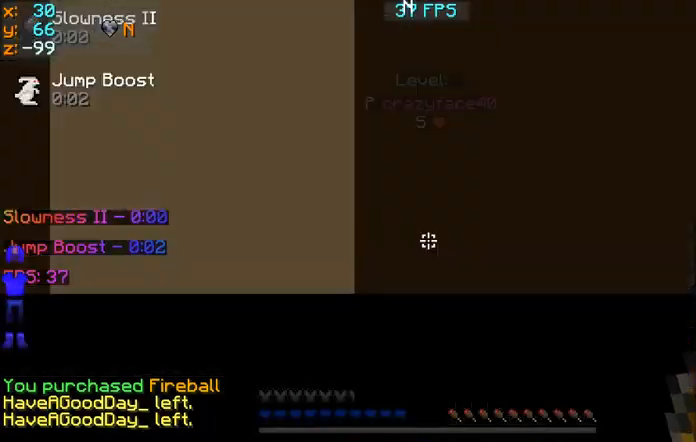
{"keys": [], "mouse": [], "events": [[500, "s", "up"]]}
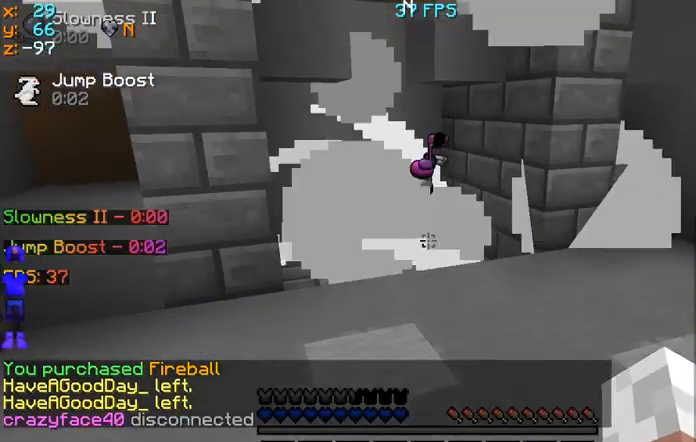
{"keys": ["w"], "mouse": [], "events": [[133, "w", "down"]]}
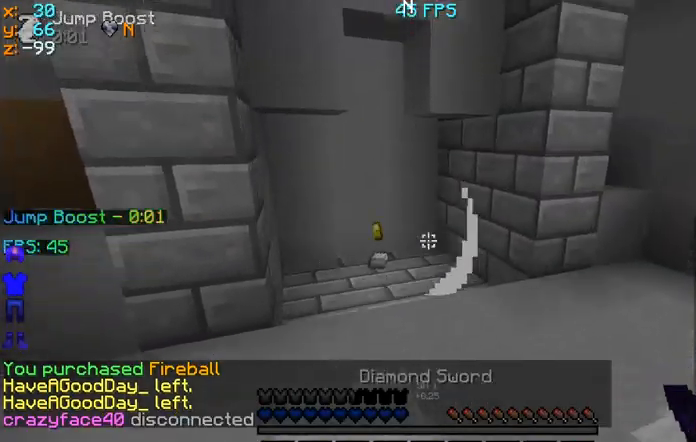
{"keys": ["w"], "mouse": [], "events": []}
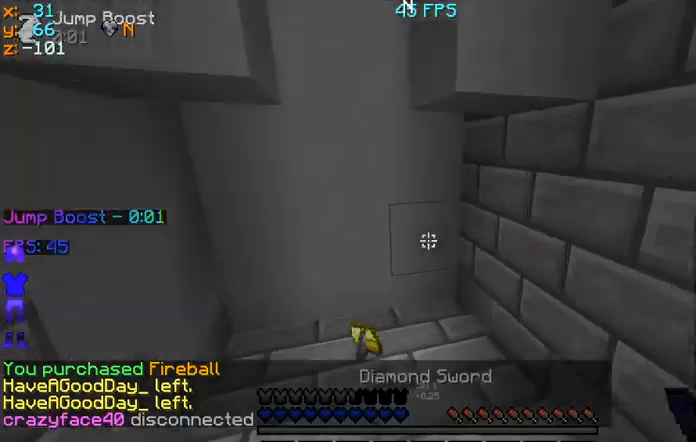
{"keys": ["w"], "mouse": [], "events": [[133, "a", "down"], [367, "a", "up"]]}
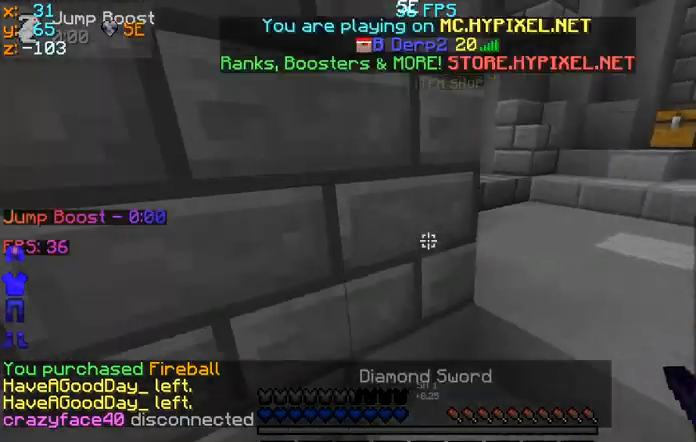
{"keys": ["w"], "mouse": [], "events": []}
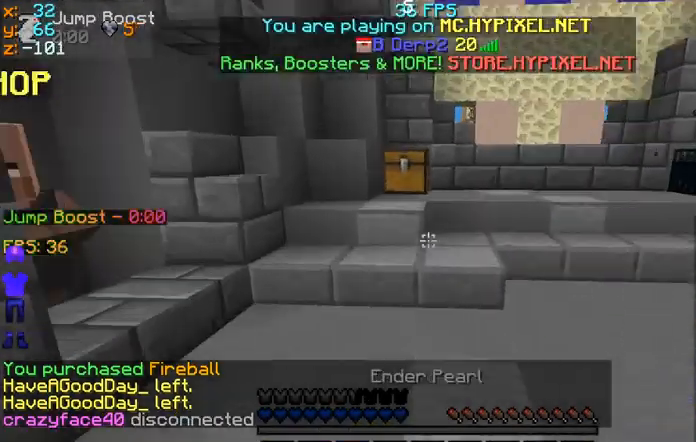
{"keys": ["w"], "mouse": [], "events": []}